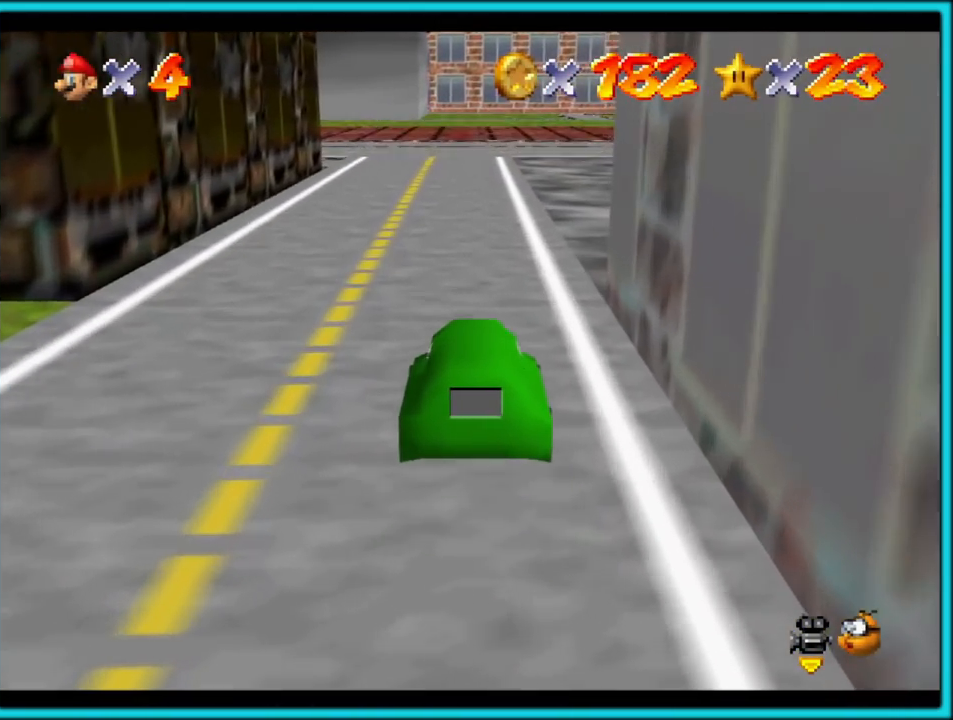
Gameplay with a controller (Nintendo layout); each line is a JSON object with the inputs held at the frame after it. "button_events" lists button changes between this image and that frame as [ms after this image, input, new state], when the widget could be followed in between (sticks are given only as held states). Not read: L1 L3 R3.
{"buttons": ["A"], "left_stick": "up", "button_events": [[50, "C_LEFT", "down"], [217, "C_LEFT", "up"]]}
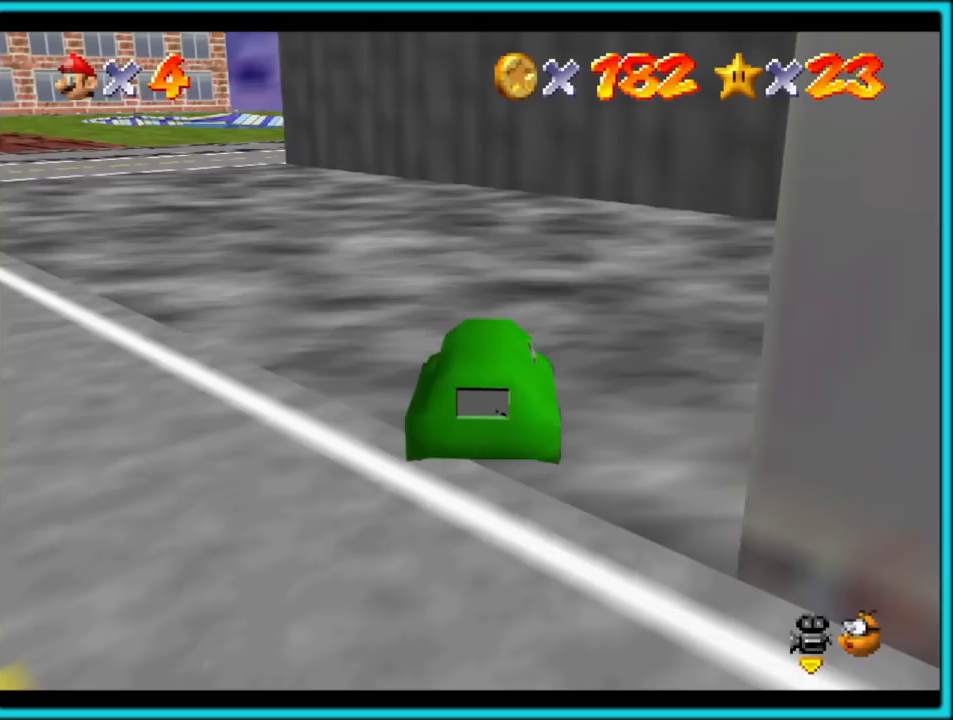
{"buttons": ["A"], "left_stick": "left", "button_events": [[200, "C_LEFT", "down"], [333, "C_LEFT", "up"]]}
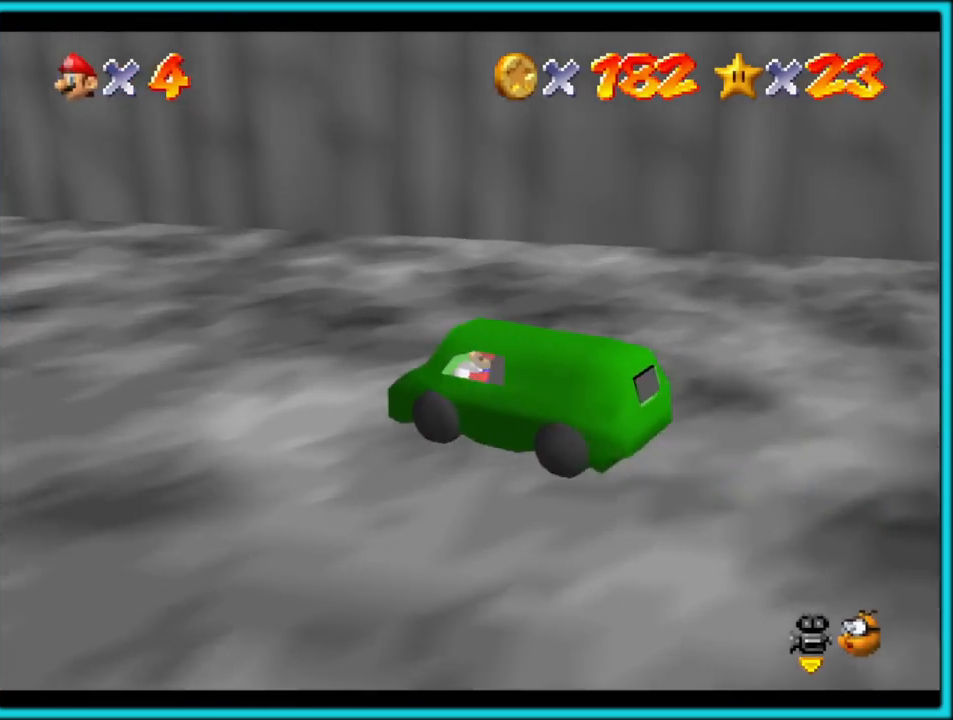
{"buttons": ["A"], "left_stick": "left", "button_events": [[150, "C_RIGHT", "down"], [283, "C_RIGHT", "up"]]}
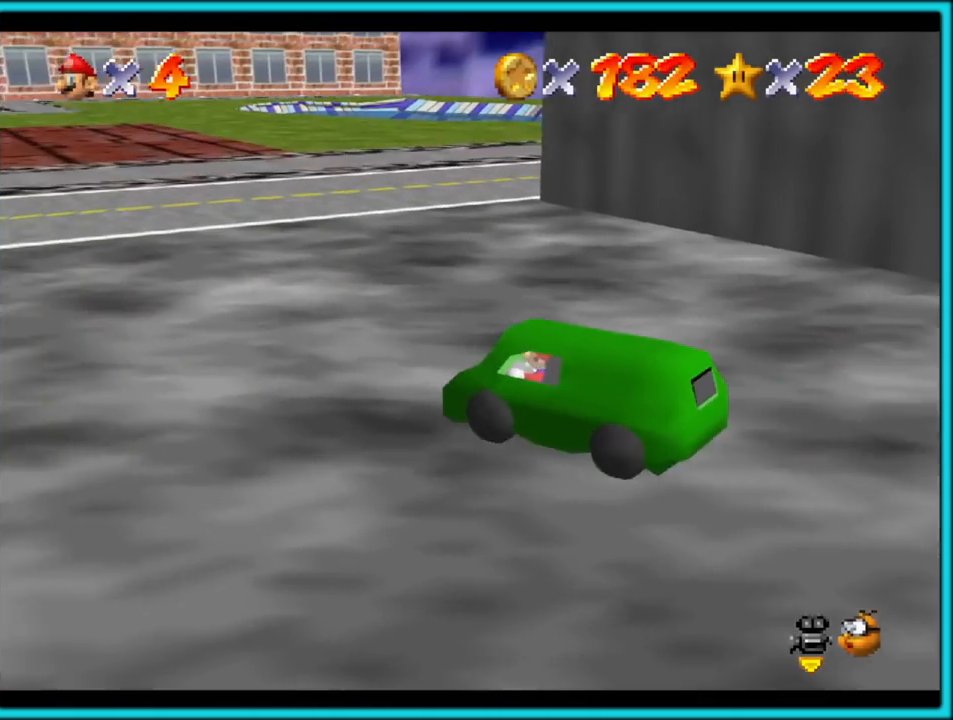
{"buttons": ["A"], "left_stick": "up-left", "button_events": []}
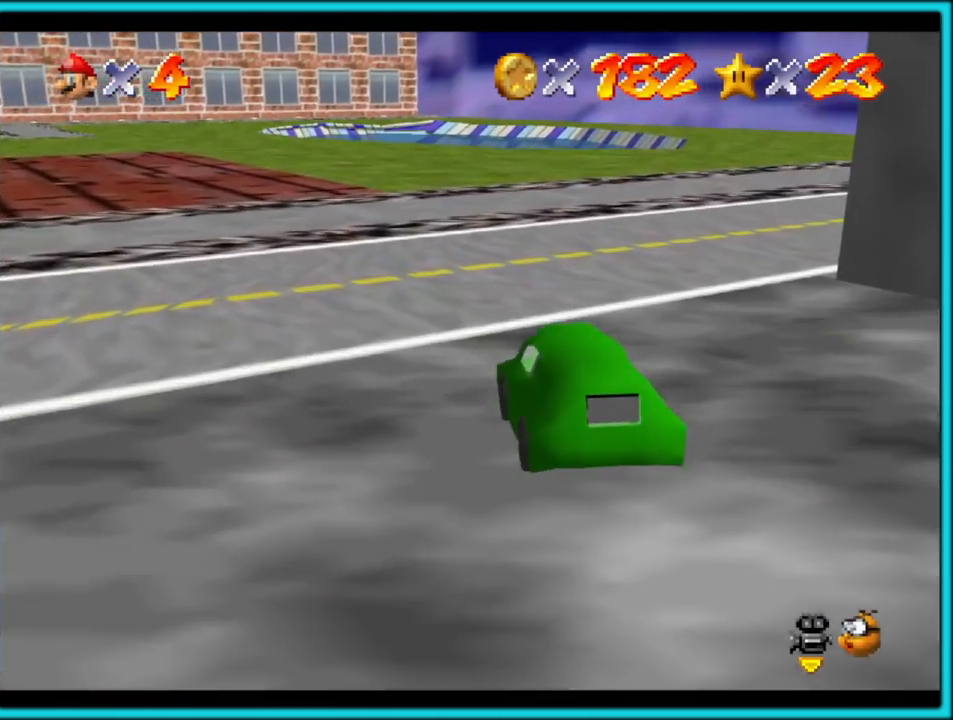
{"buttons": ["A"], "left_stick": "up-left", "button_events": [[83, "C_LEFT", "down"], [250, "C_LEFT", "up"]]}
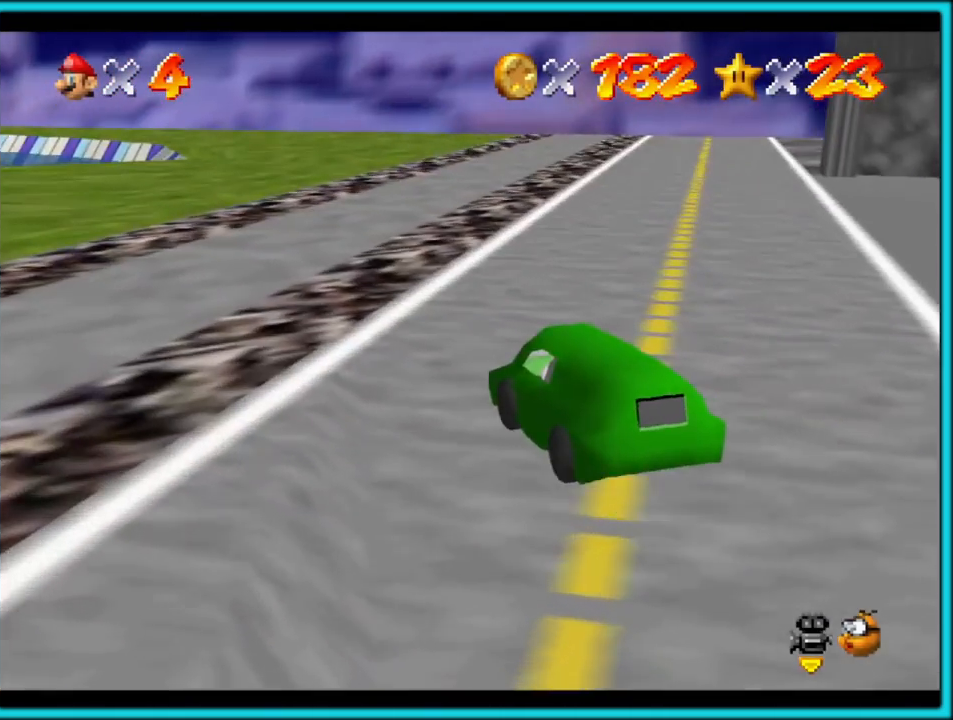
{"buttons": ["A"], "left_stick": "up", "button_events": [[217, "C_RIGHT", "down"], [367, "C_RIGHT", "up"]]}
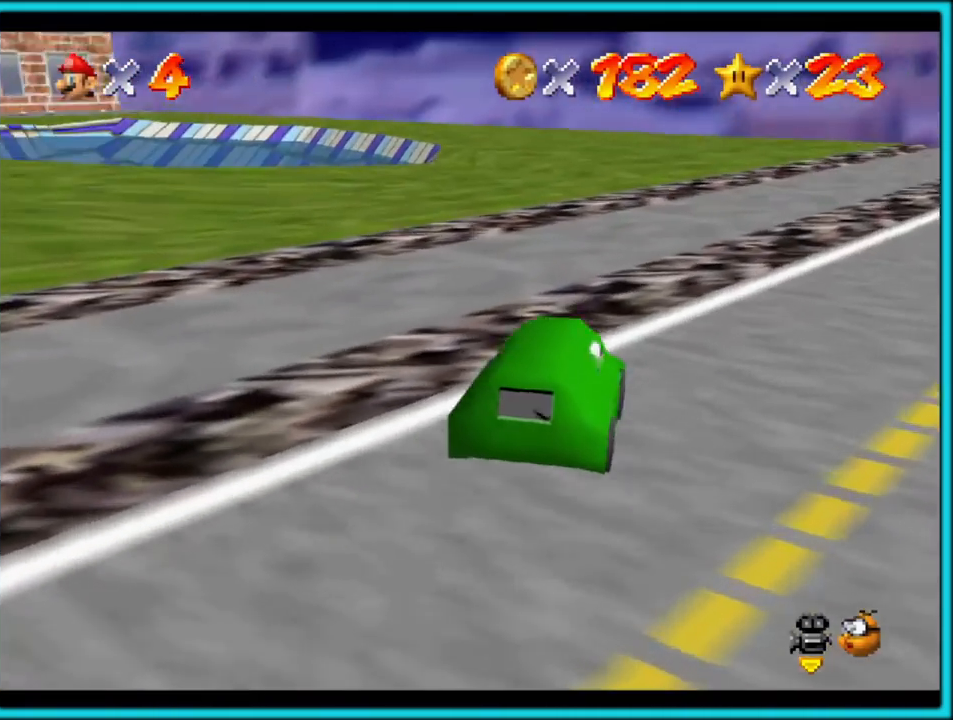
{"buttons": ["A"], "left_stick": "up", "button_events": []}
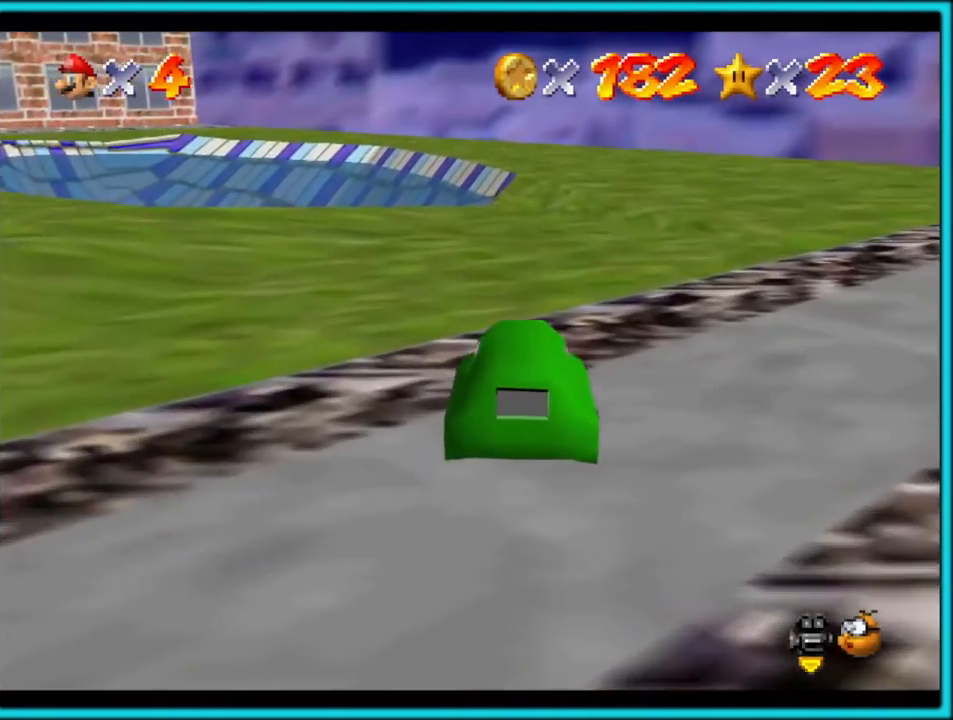
{"buttons": ["A"], "left_stick": "up-right", "button_events": [[250, "C_RIGHT", "down"], [400, "C_RIGHT", "up"]]}
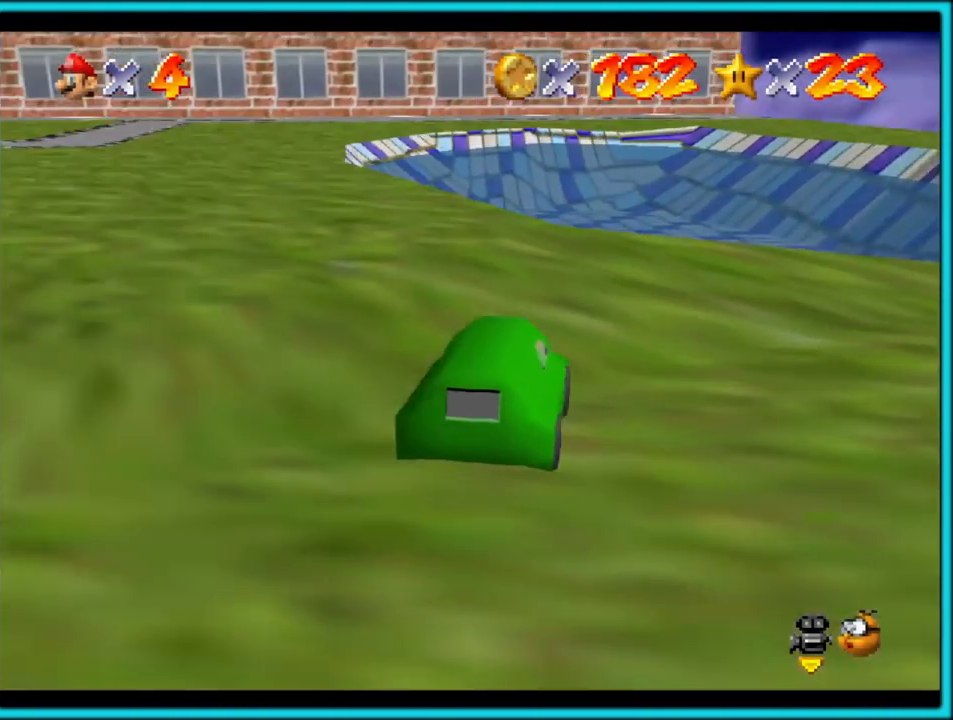
{"buttons": ["A"], "left_stick": "up-right", "button_events": []}
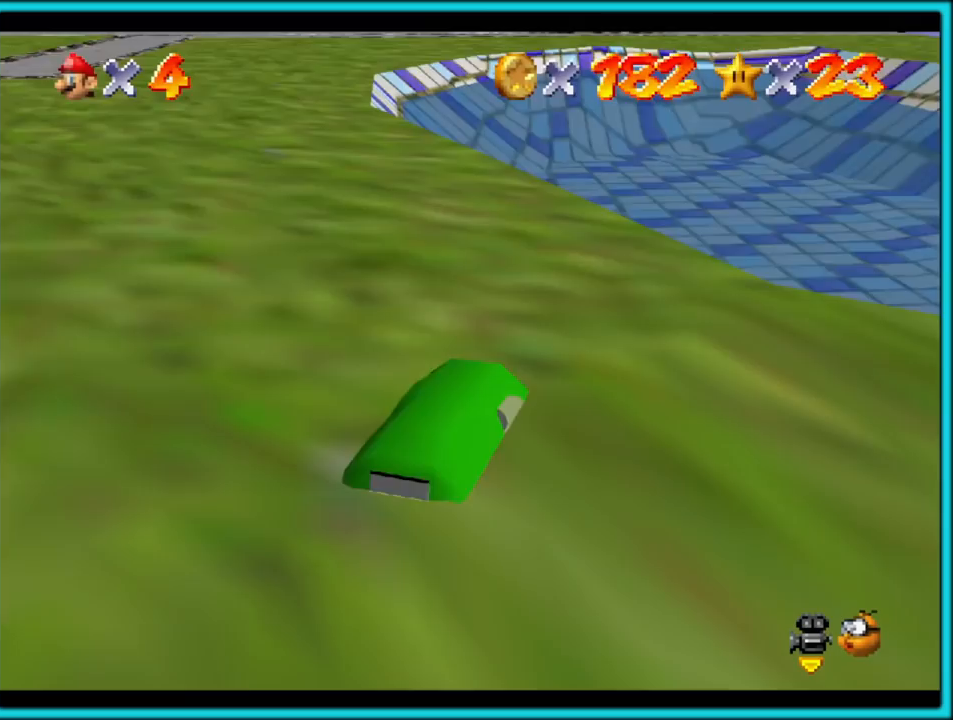
{"buttons": ["A"], "left_stick": "up-right", "button_events": []}
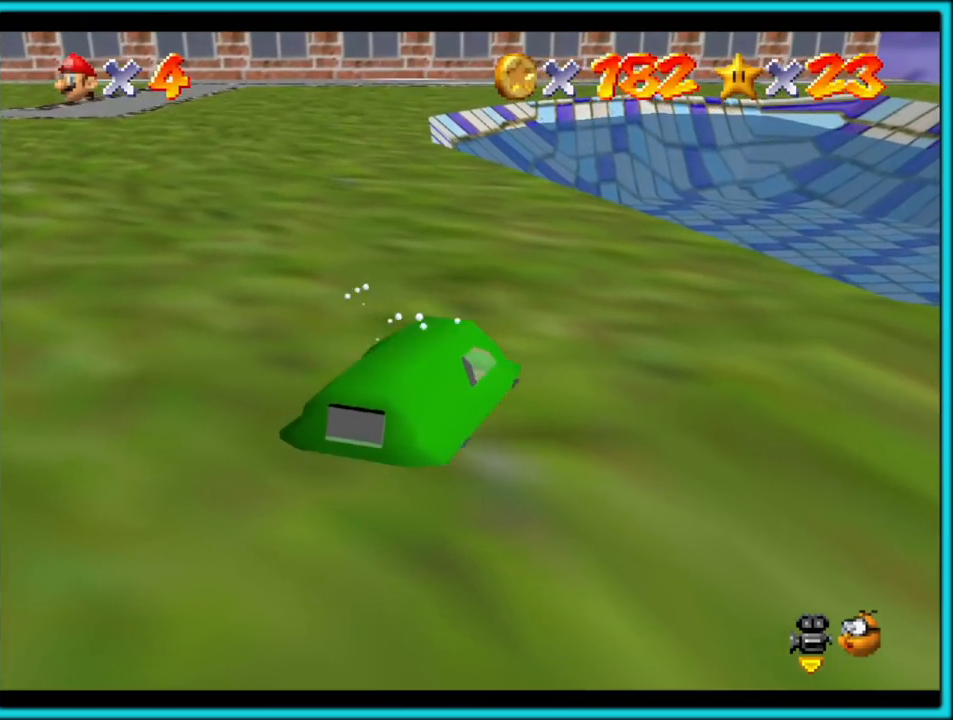
{"buttons": ["A"], "left_stick": "up-right", "button_events": []}
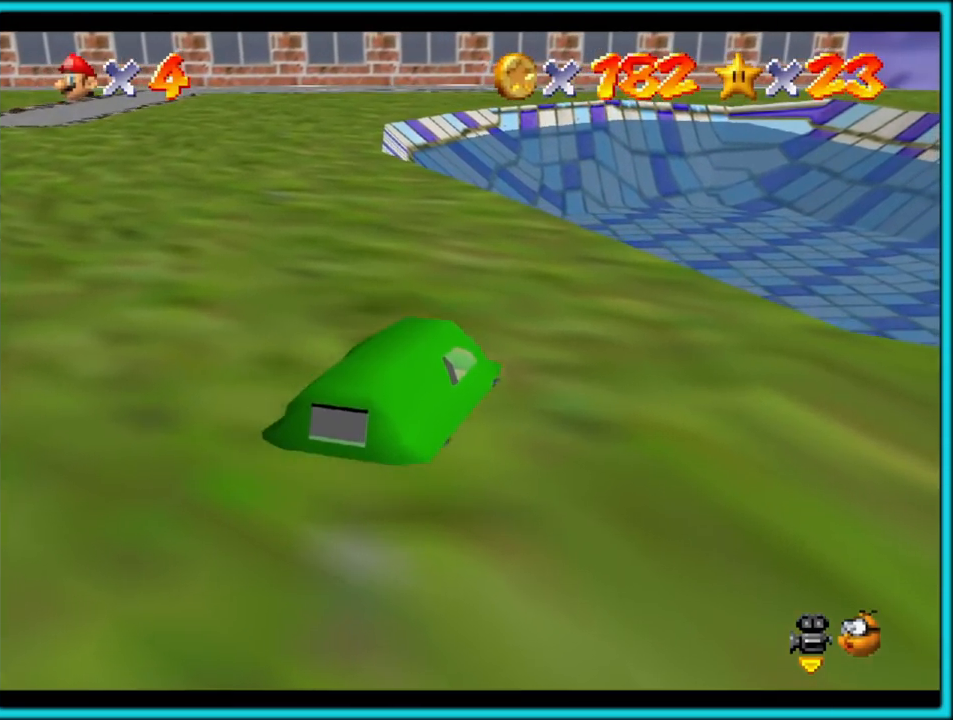
{"buttons": ["A"], "left_stick": "up-right", "button_events": []}
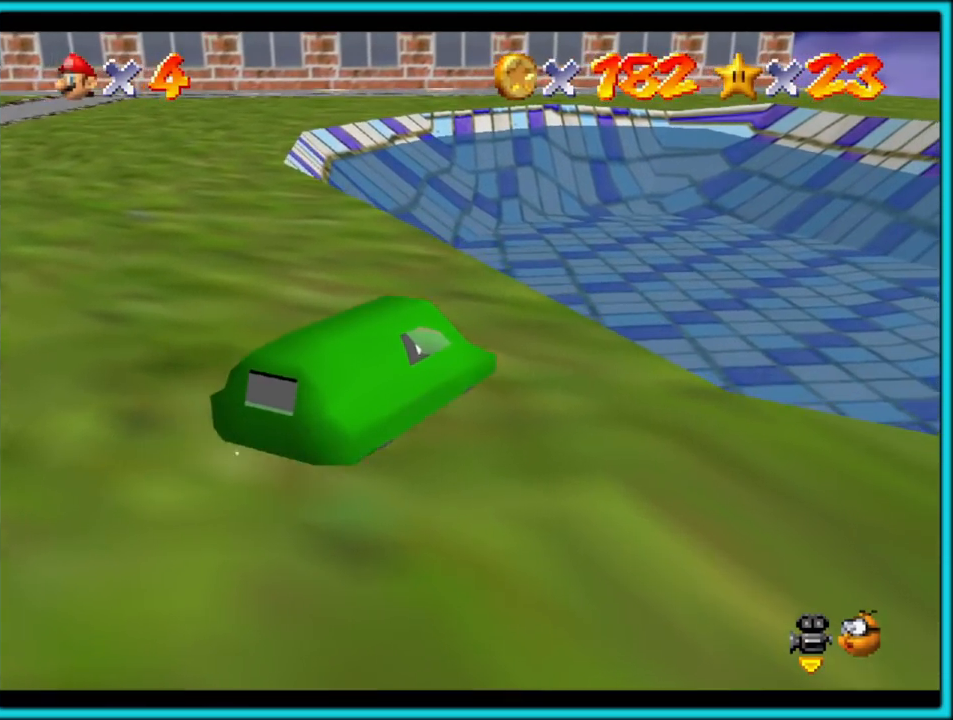
{"buttons": ["A"], "left_stick": "up-right", "button_events": []}
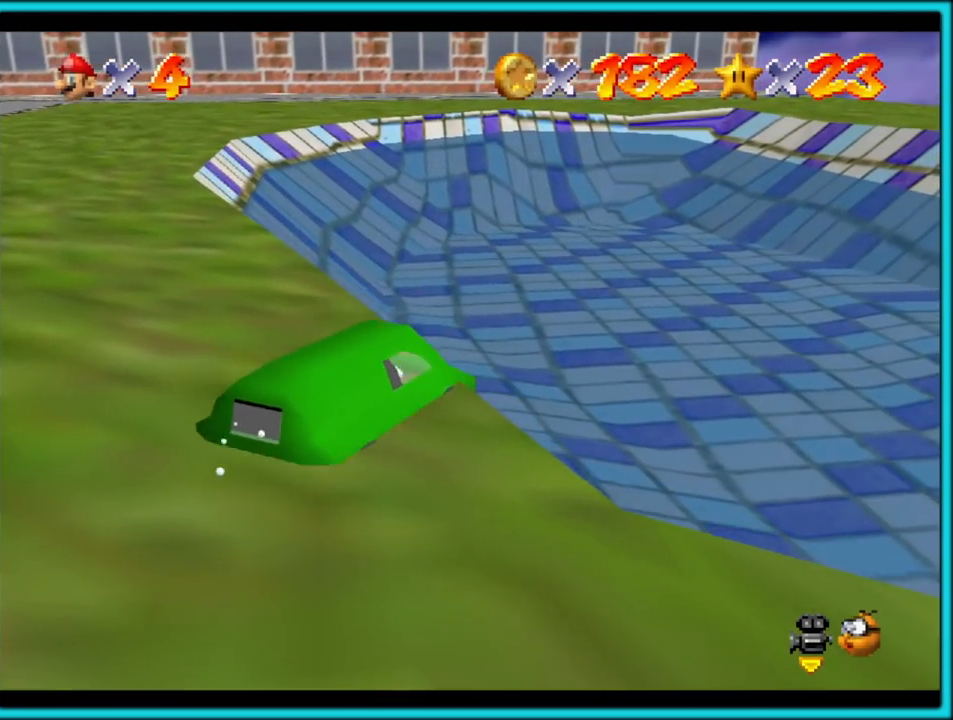
{"buttons": ["A"], "left_stick": "up-right", "button_events": []}
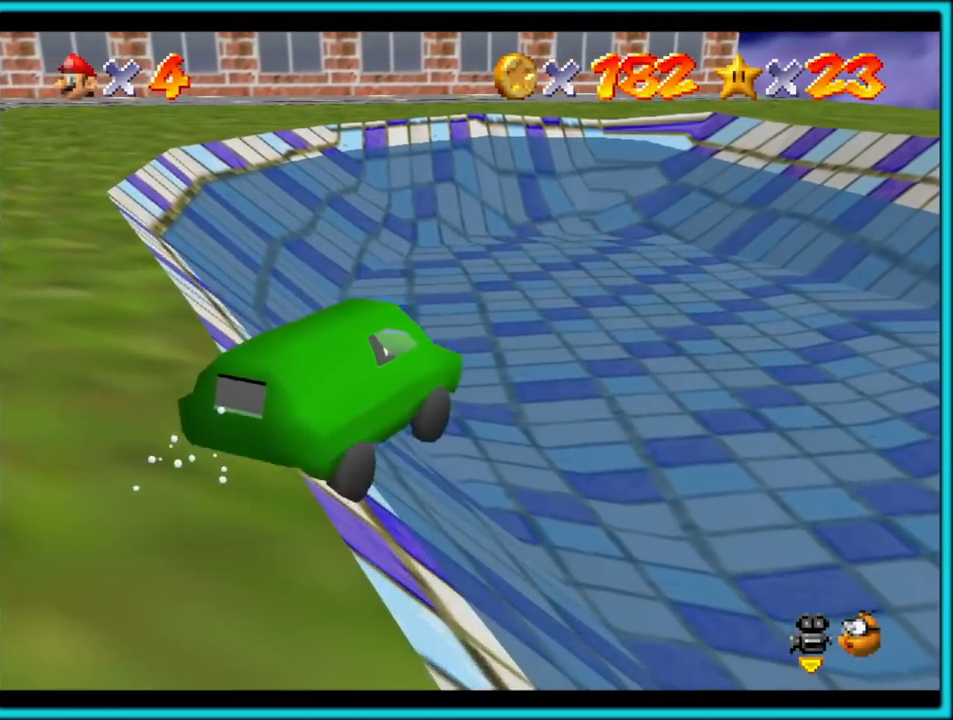
{"buttons": ["A"], "left_stick": "up-right", "button_events": []}
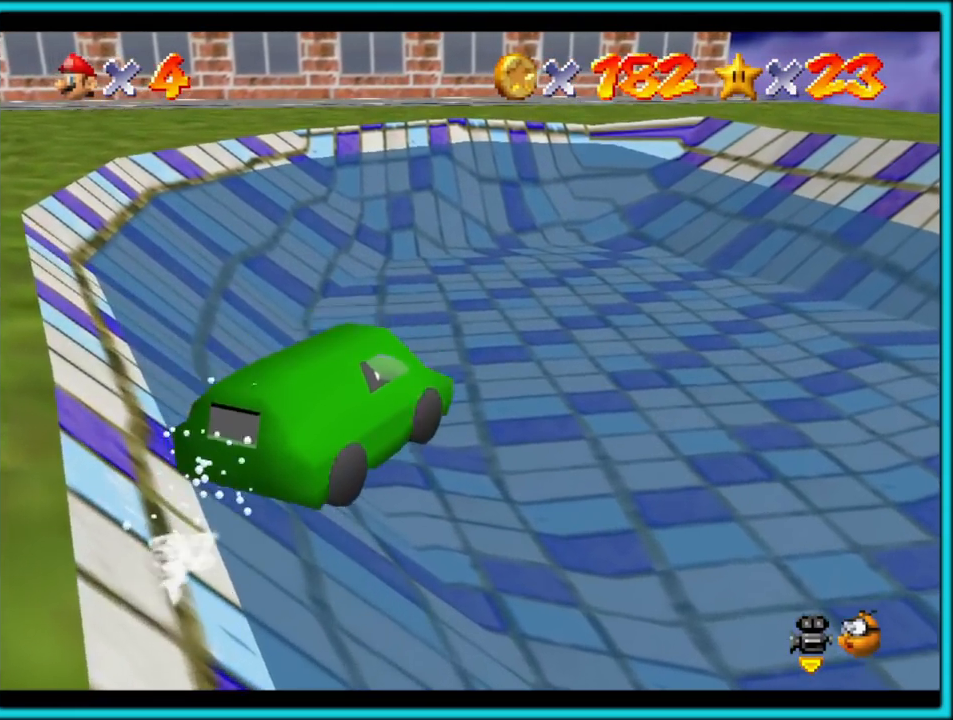
{"buttons": ["A"], "left_stick": "up-right", "button_events": []}
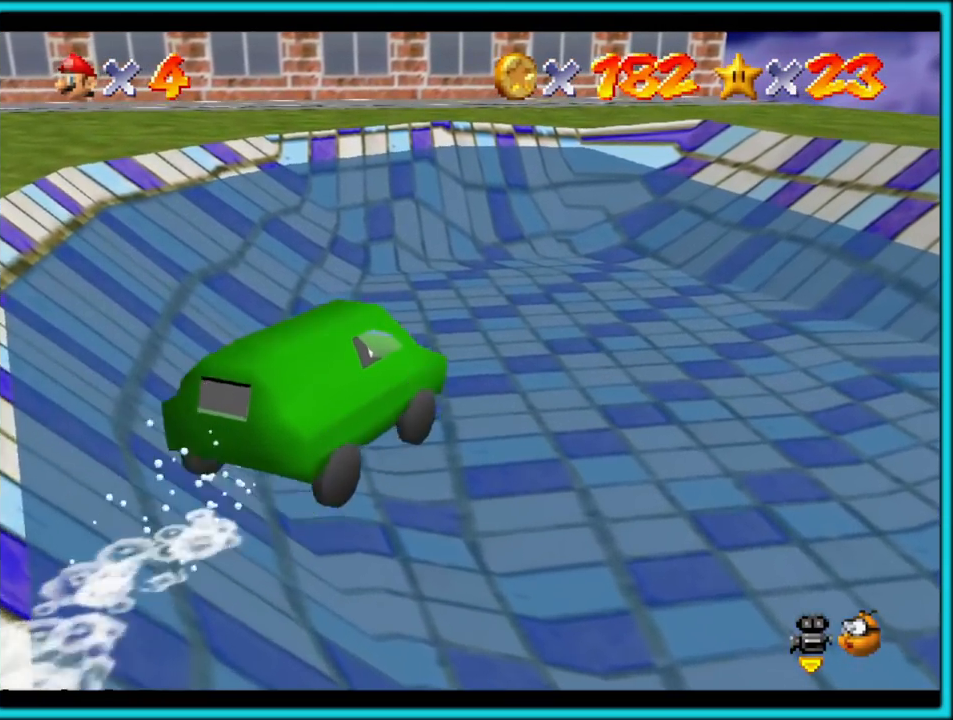
{"buttons": ["A"], "left_stick": "up-right", "button_events": []}
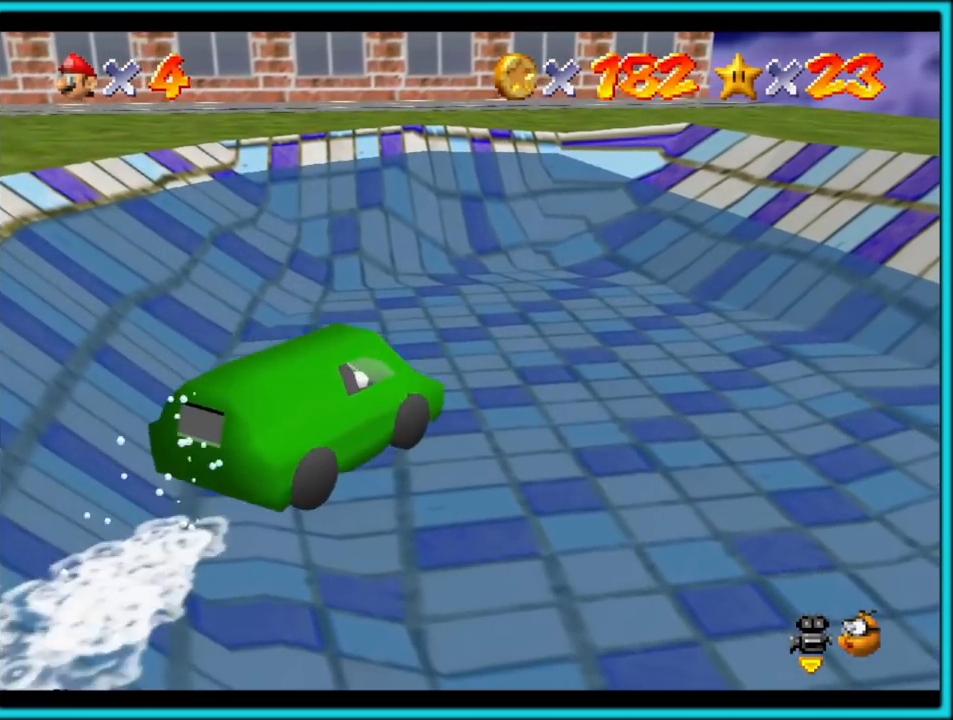
{"buttons": ["A"], "left_stick": "up-right", "button_events": []}
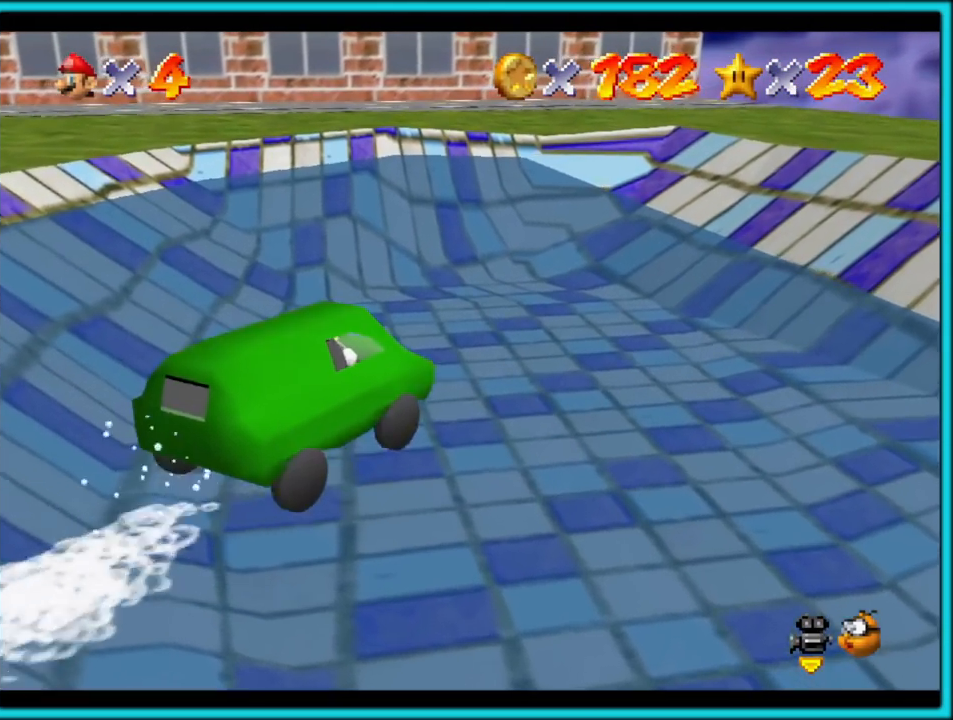
{"buttons": ["A"], "left_stick": "up-right", "button_events": []}
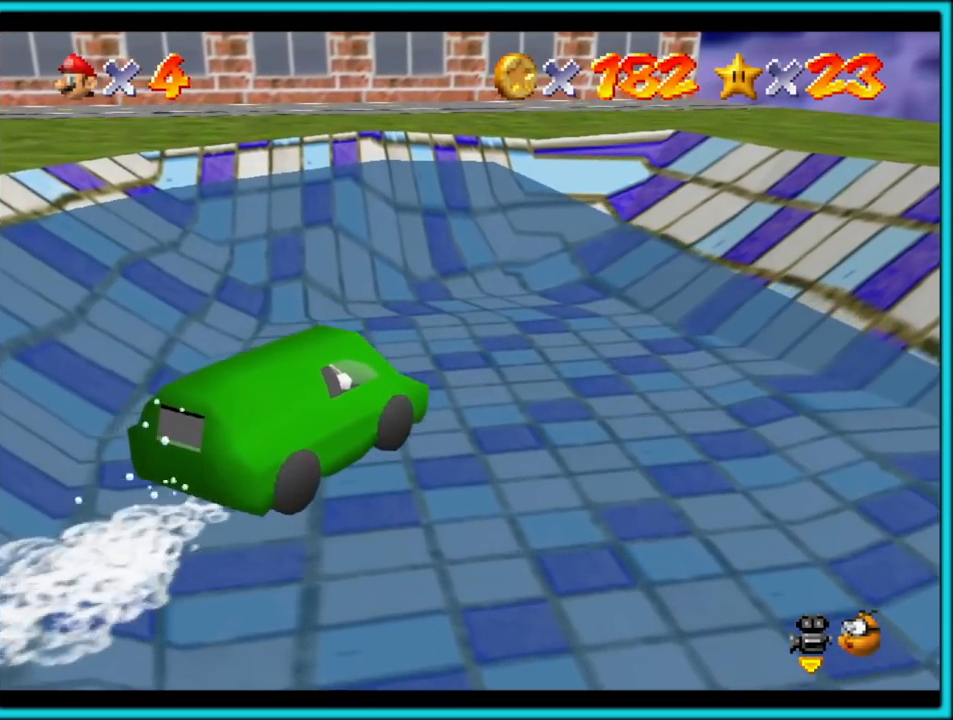
{"buttons": ["A"], "left_stick": "up-right", "button_events": []}
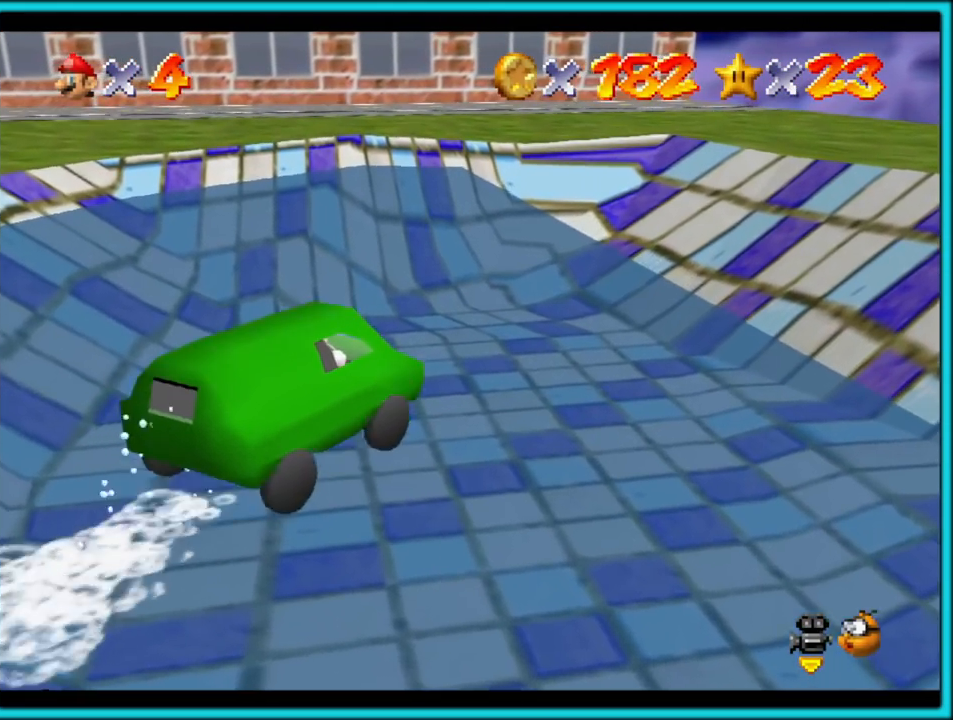
{"buttons": ["A"], "left_stick": "up-right", "button_events": []}
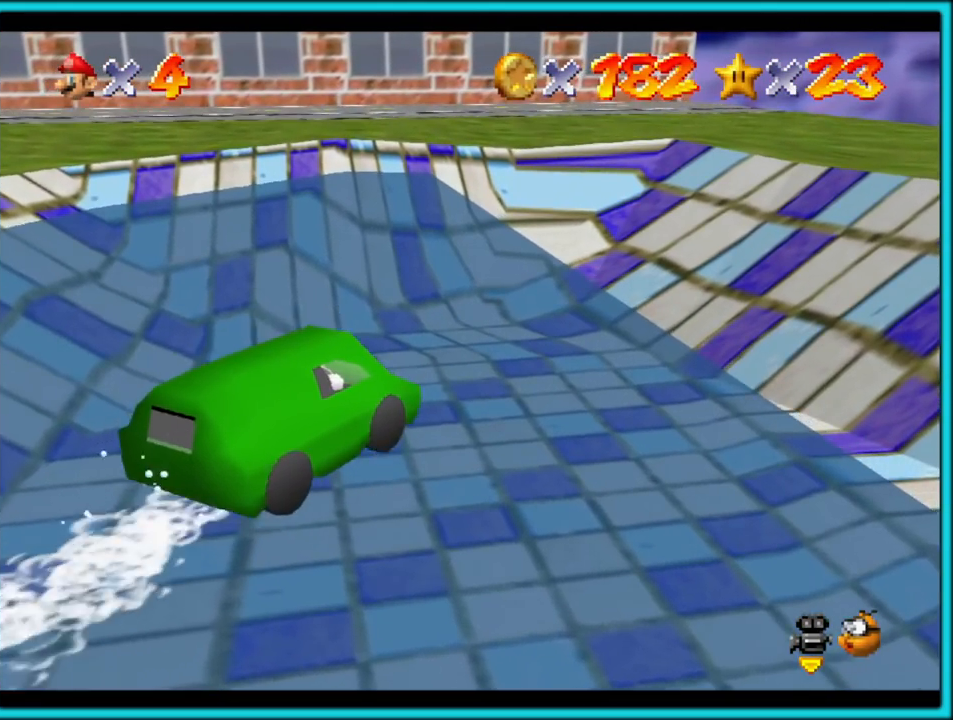
{"buttons": ["A"], "left_stick": "up-right", "button_events": []}
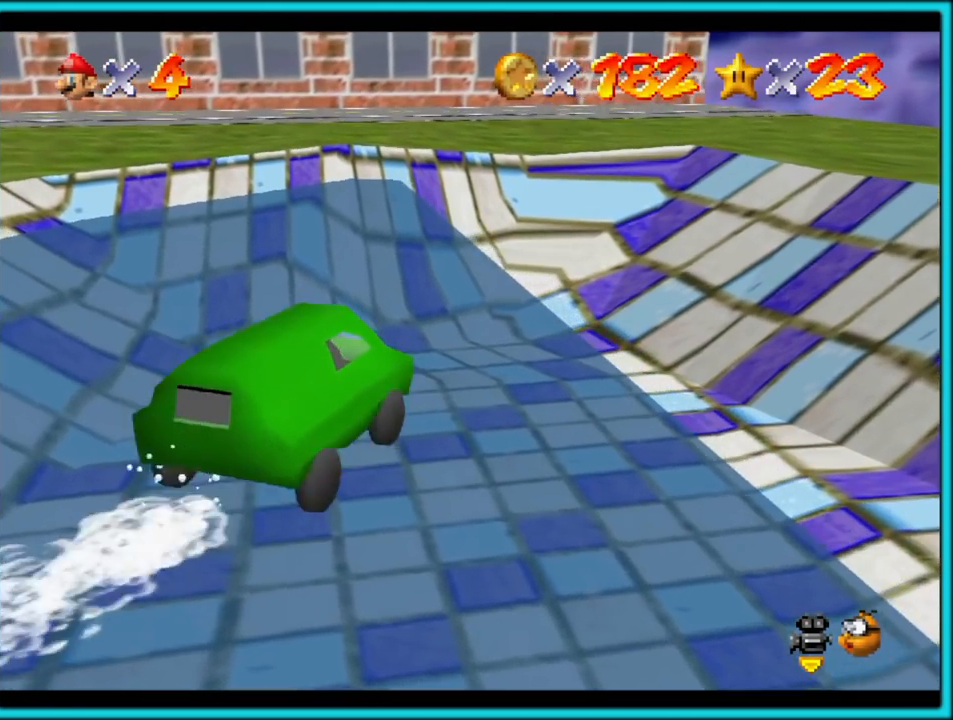
{"buttons": ["A"], "left_stick": "up-right", "button_events": []}
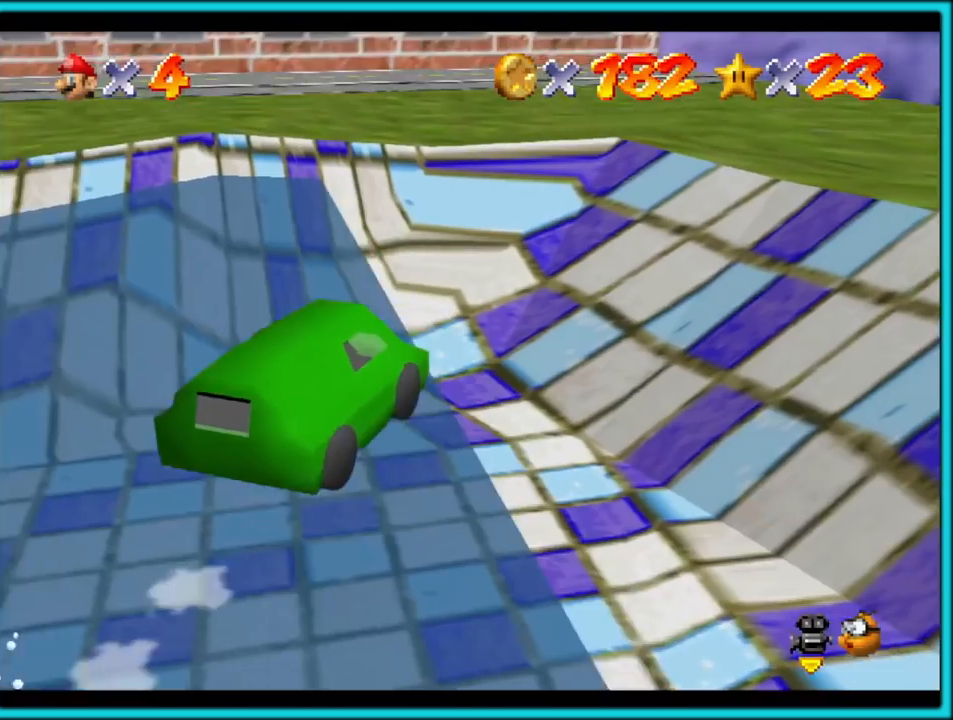
{"buttons": ["A"], "left_stick": "up-right", "button_events": []}
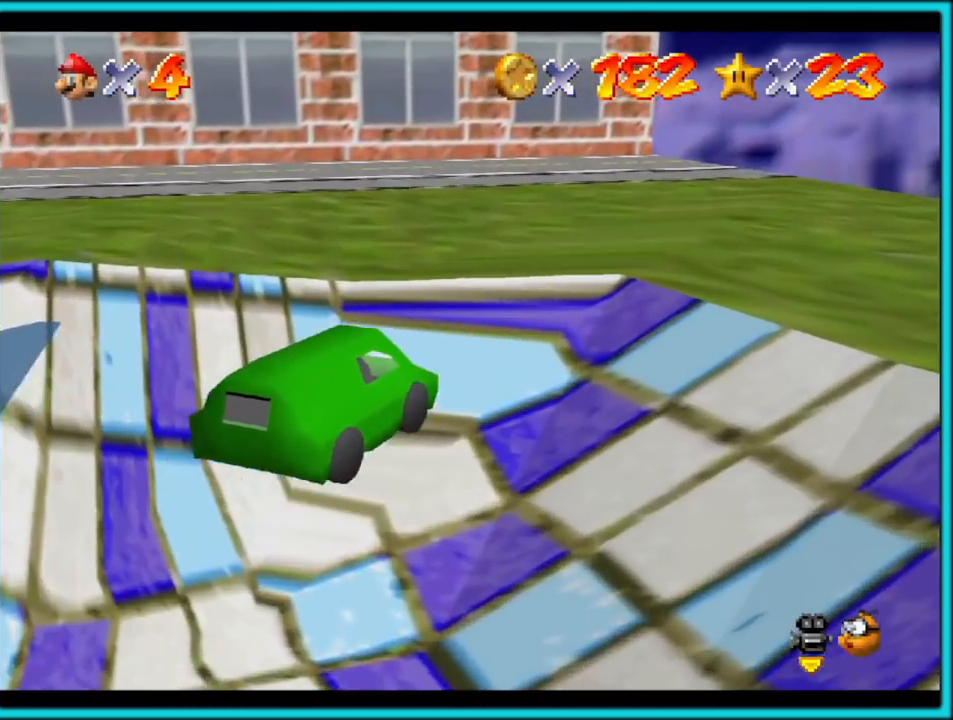
{"buttons": ["A"], "left_stick": "up-right", "button_events": []}
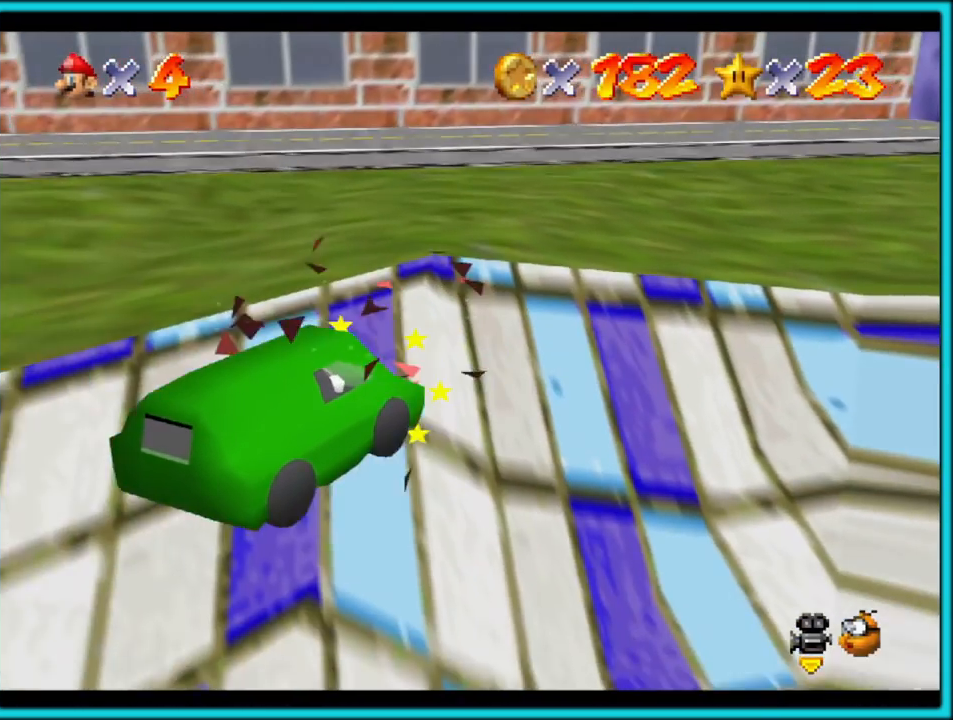
{"buttons": ["A"], "left_stick": "up-right", "button_events": []}
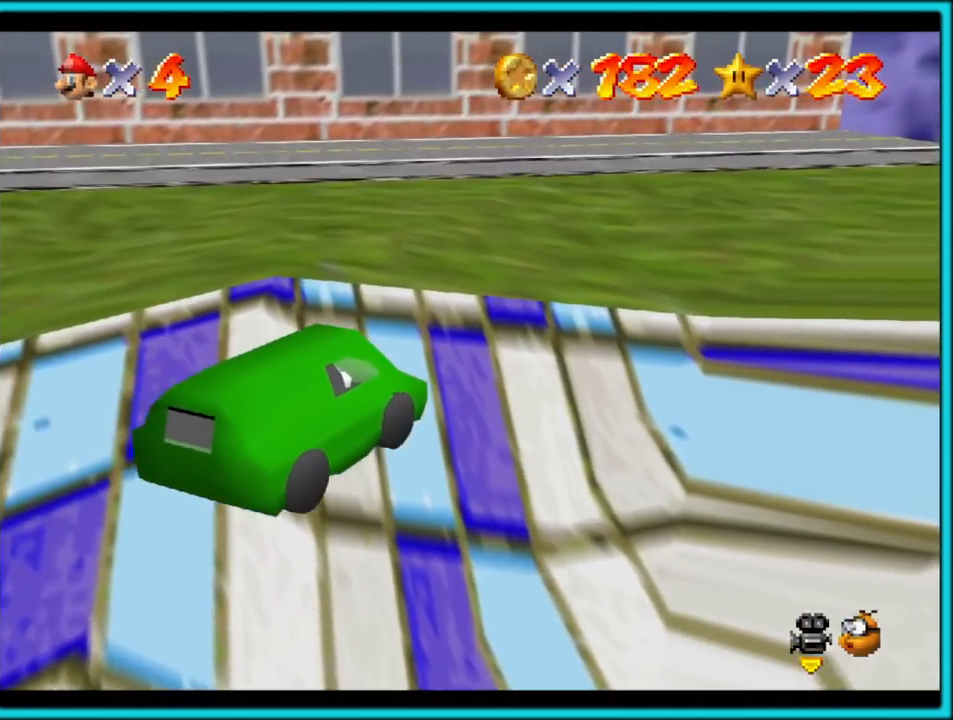
{"buttons": ["A", "C_RIGHT"], "left_stick": "down", "button_events": [[367, "C_RIGHT", "down"]]}
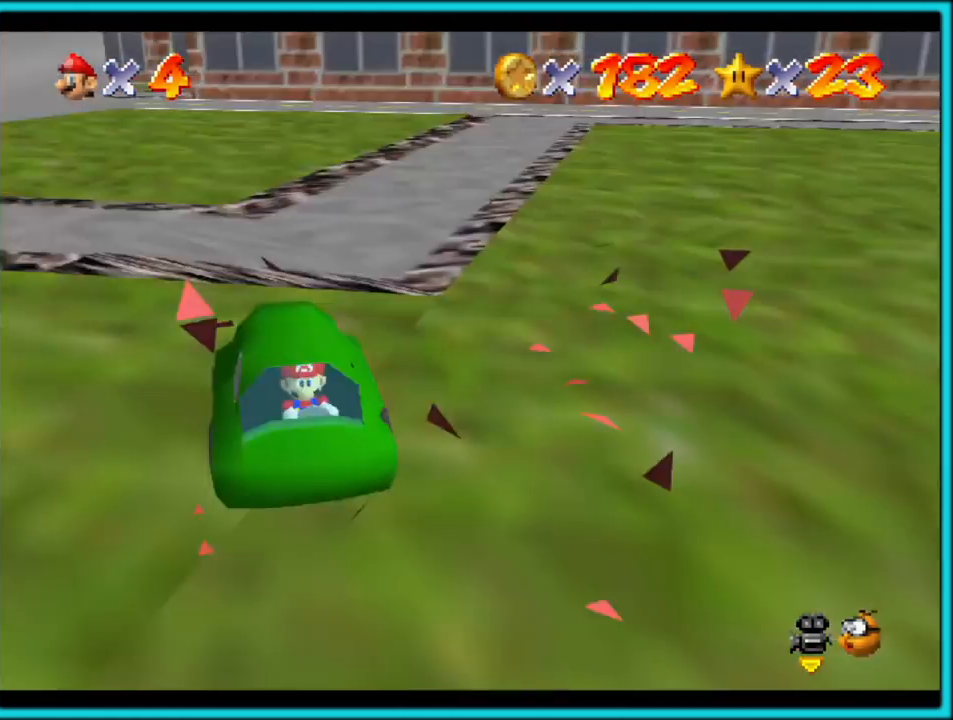
{"buttons": ["A"], "left_stick": "left", "button_events": [[33, "C_RIGHT", "up"], [100, "C_RIGHT", "down"], [250, "C_RIGHT", "up"]]}
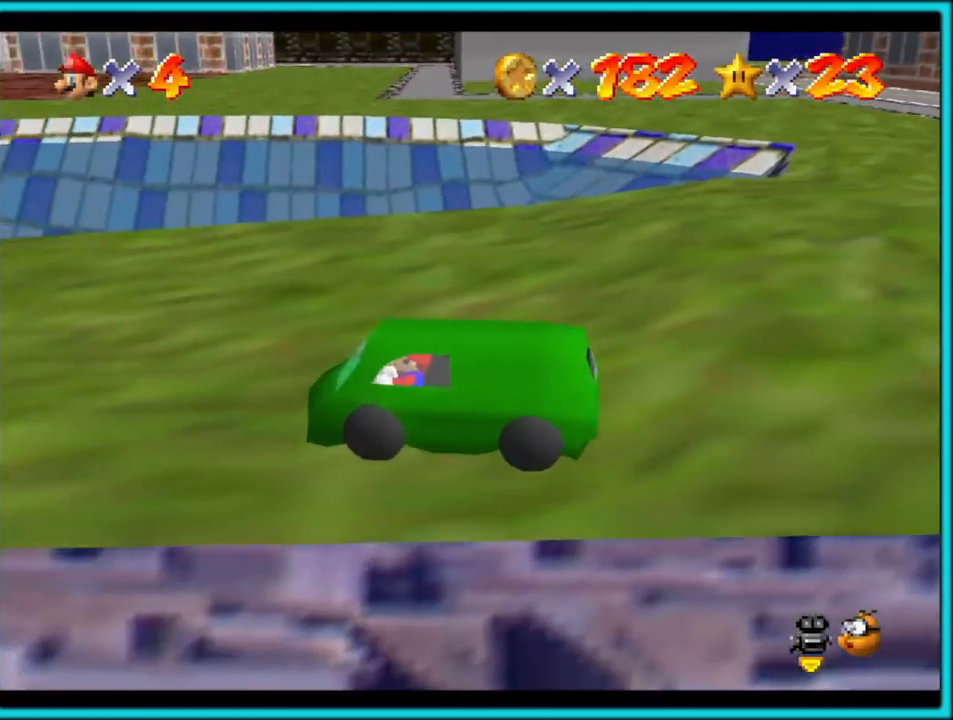
{"buttons": ["A"], "left_stick": "up", "button_events": [[200, "C_RIGHT", "down"], [317, "C_RIGHT", "up"]]}